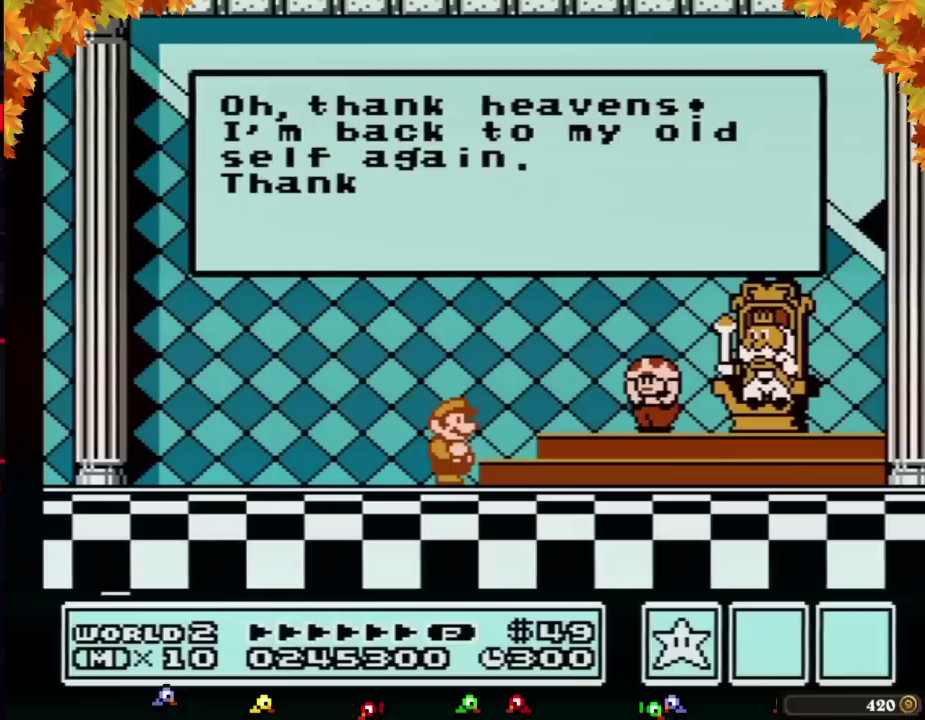
Gameplay with a controller (Nintendo layout); each line is a JSON object with the inputs held at the frame after it. "events" lists button and stick changes between this image and that frame as [ms after this image, input, new state], when the widget could be followed in between. Not read: L3 R3.
{"buttons": [], "events": [[17, "A", "up"], [67, "A", "down"], [100, "A", "up"], [133, "A", "down"], [167, "A", "up"], [200, "A", "down"], [233, "A", "up"], [267, "A", "down"], [283, "A", "up"], [317, "A", "down"], [350, "A", "up"], [383, "A", "down"], [417, "A", "up"], [450, "A", "down"], [483, "A", "up"]]}
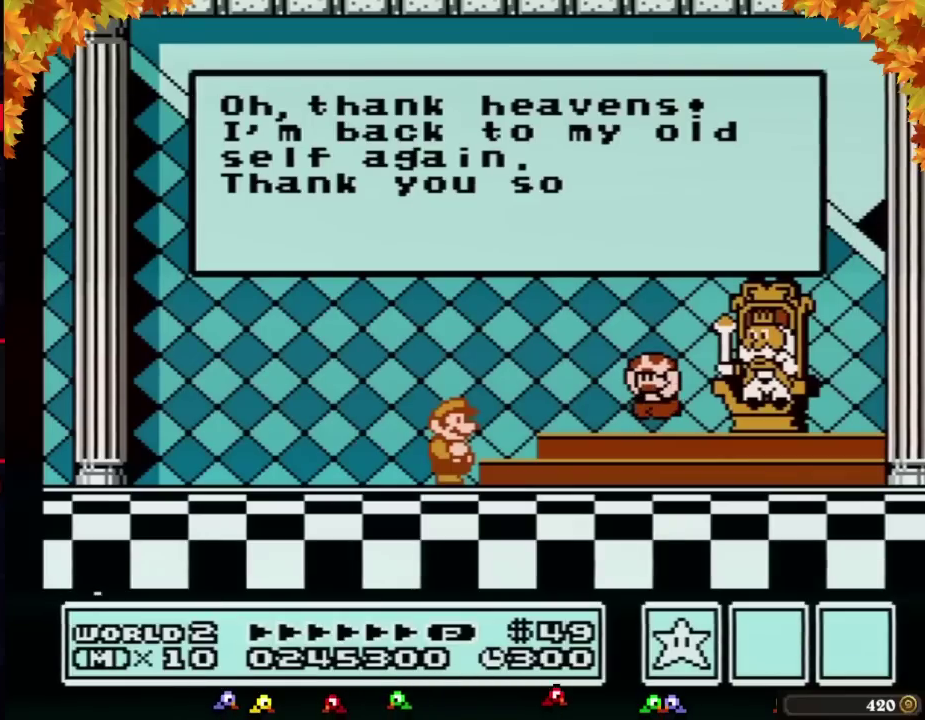
{"buttons": ["A"], "events": [[17, "A", "down"], [50, "A", "up"], [100, "A", "down"], [133, "A", "up"], [167, "A", "down"], [200, "A", "up"], [233, "A", "down"], [267, "A", "up"], [283, "A", "down"], [317, "A", "up"], [350, "A", "down"], [383, "A", "up"], [417, "A", "down"], [450, "A", "up"], [483, "A", "down"]]}
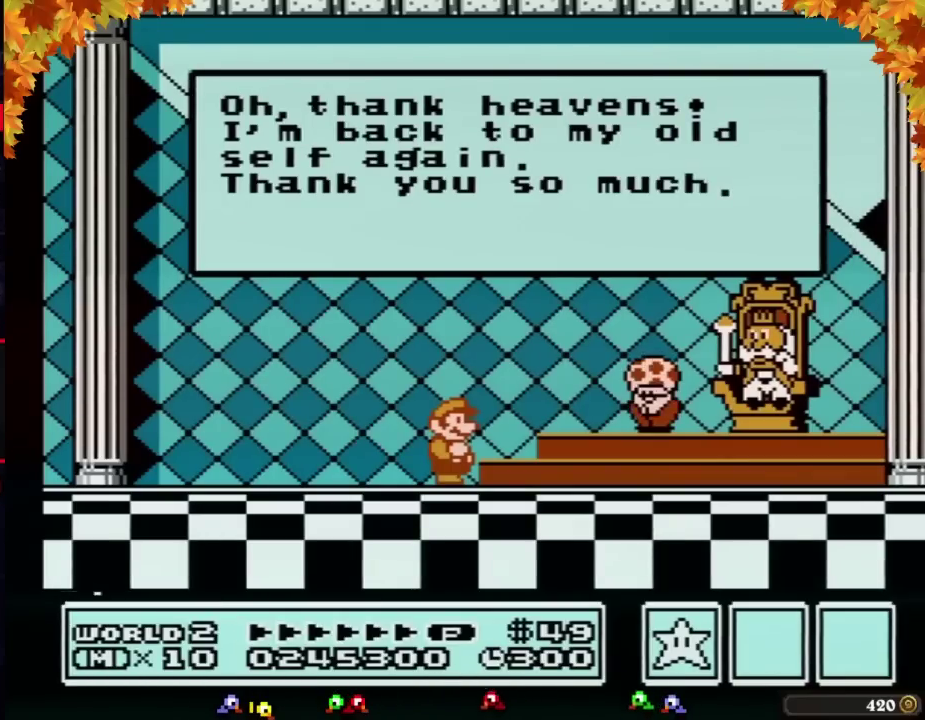
{"buttons": ["A"], "events": [[17, "A", "up"], [67, "A", "down"], [100, "A", "up"], [133, "A", "down"], [167, "A", "up"], [200, "A", "down"], [233, "A", "up"], [267, "A", "down"], [300, "A", "up"], [317, "A", "down"], [383, "A", "up"], [417, "A", "down"], [450, "A", "up"], [467, "A", "down"]]}
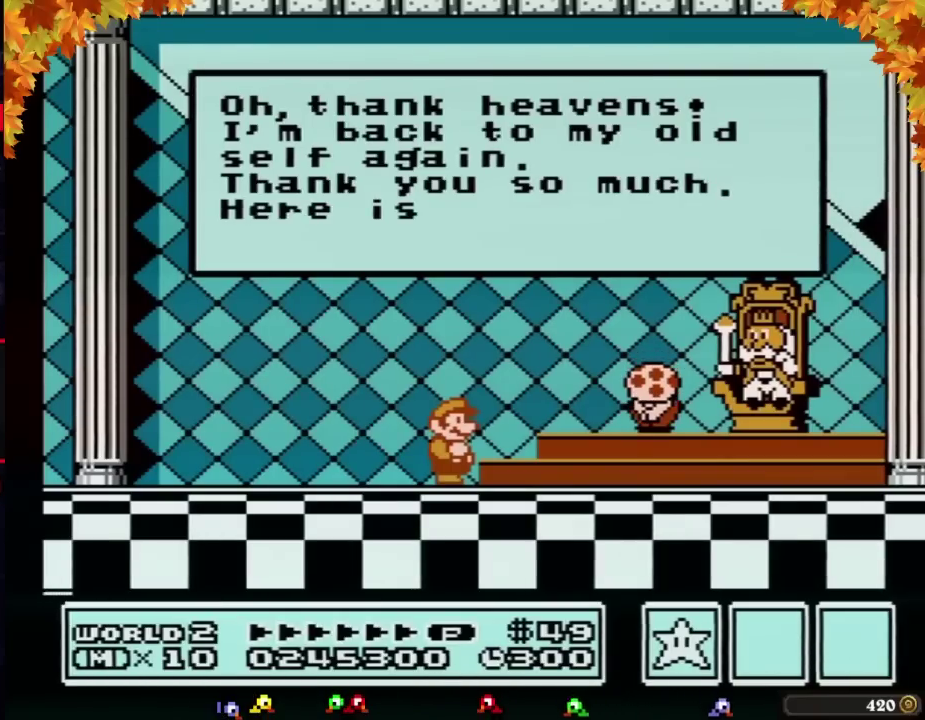
{"buttons": [], "events": [[17, "A", "up"], [33, "A", "down"], [67, "A", "up"], [100, "A", "down"], [133, "A", "up"], [233, "A", "down"], [250, "A", "up"], [283, "A", "down"], [317, "A", "up"], [350, "A", "down"], [417, "A", "up"], [450, "A", "down"], [483, "A", "up"]]}
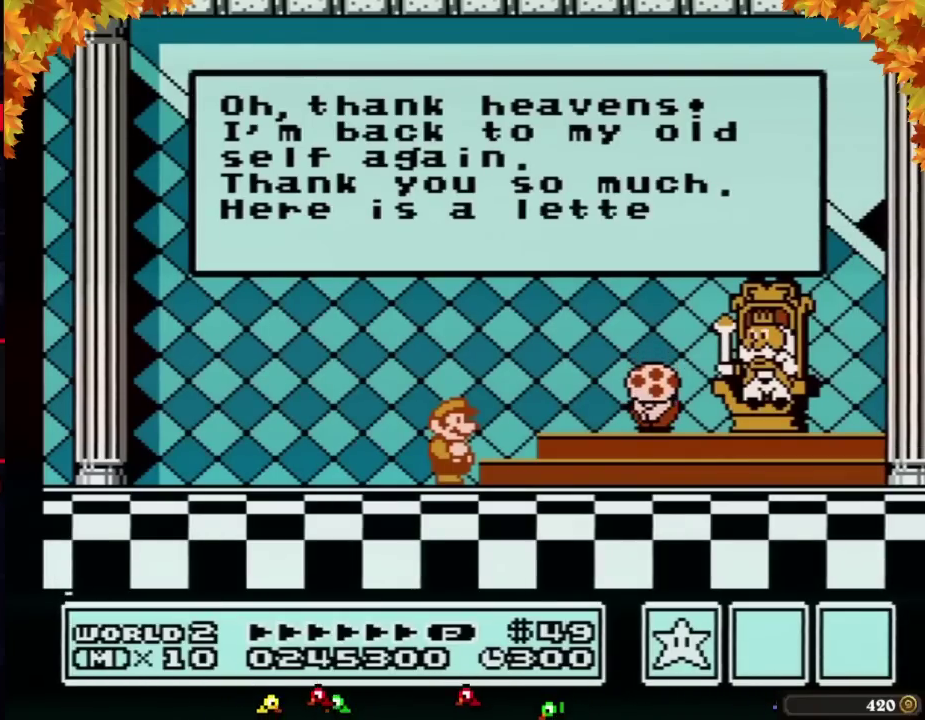
{"buttons": ["A"], "events": [[17, "A", "down"], [50, "A", "up"], [67, "A", "down"], [133, "A", "up"], [233, "A", "down"], [267, "A", "up"], [283, "A", "down"], [317, "A", "up"], [350, "A", "down"], [383, "A", "up"], [417, "A", "down"], [450, "A", "up"], [483, "A", "down"]]}
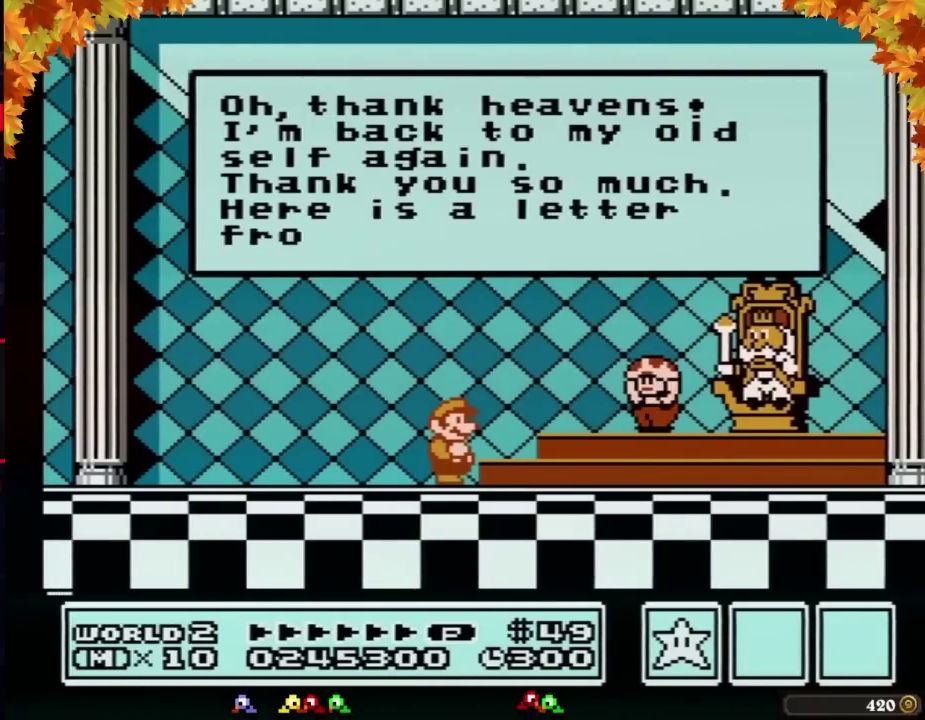
{"buttons": [], "events": [[33, "A", "up"], [133, "A", "down"], [167, "A", "up"], [200, "A", "down"], [233, "A", "up"], [267, "A", "down"], [300, "A", "up"], [317, "A", "down"], [350, "A", "up"]]}